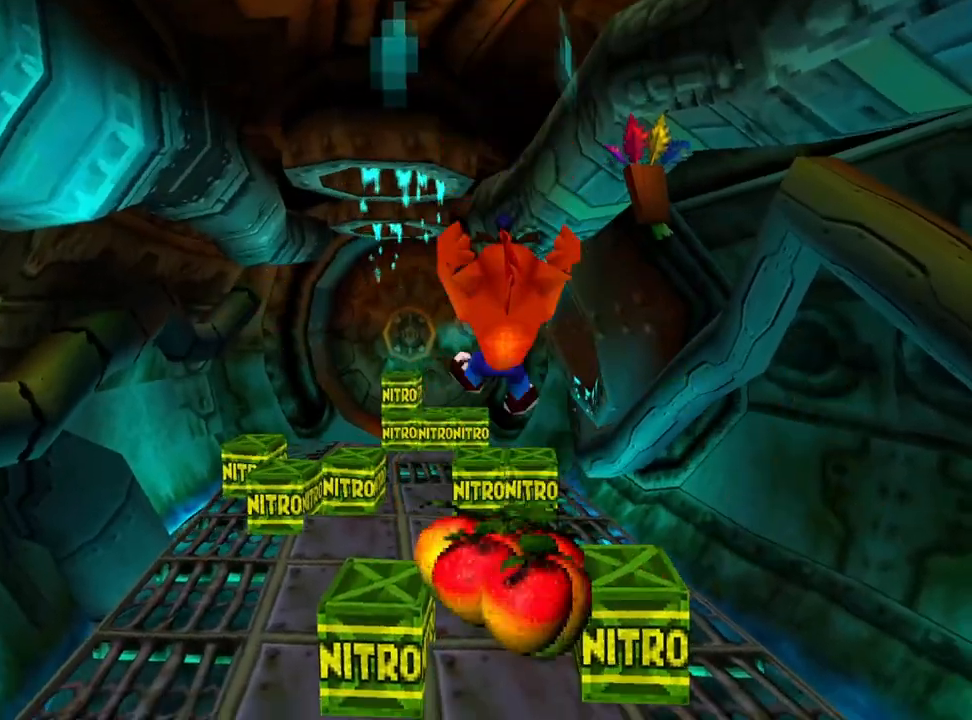
Gameplay with a controller (PlayStation layout); each line is a JSON object with the inputs held at the frame after it. "events" lists button and stick changes between this image and that frame as [ms after this image, input, new state], when the widget could be followed in between. Not read: left_stick right_stick.
{"buttons": ["DPAD_UP"], "events": [[500, "DPAD_UP", "down"]]}
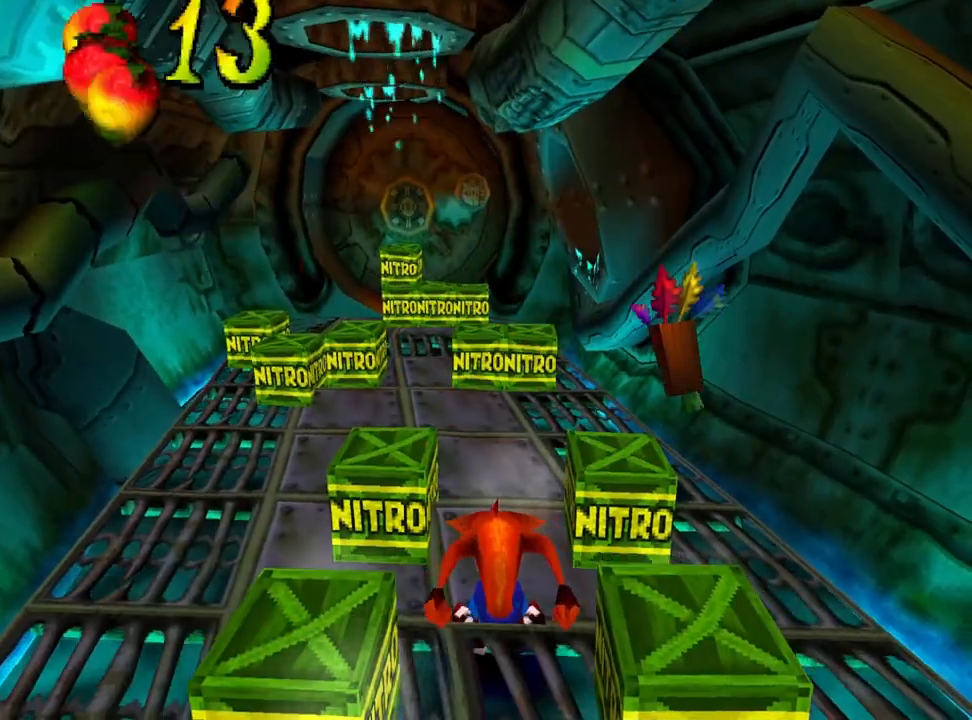
{"buttons": ["CROSS", "DPAD_UP"], "events": [[500, "CROSS", "down"]]}
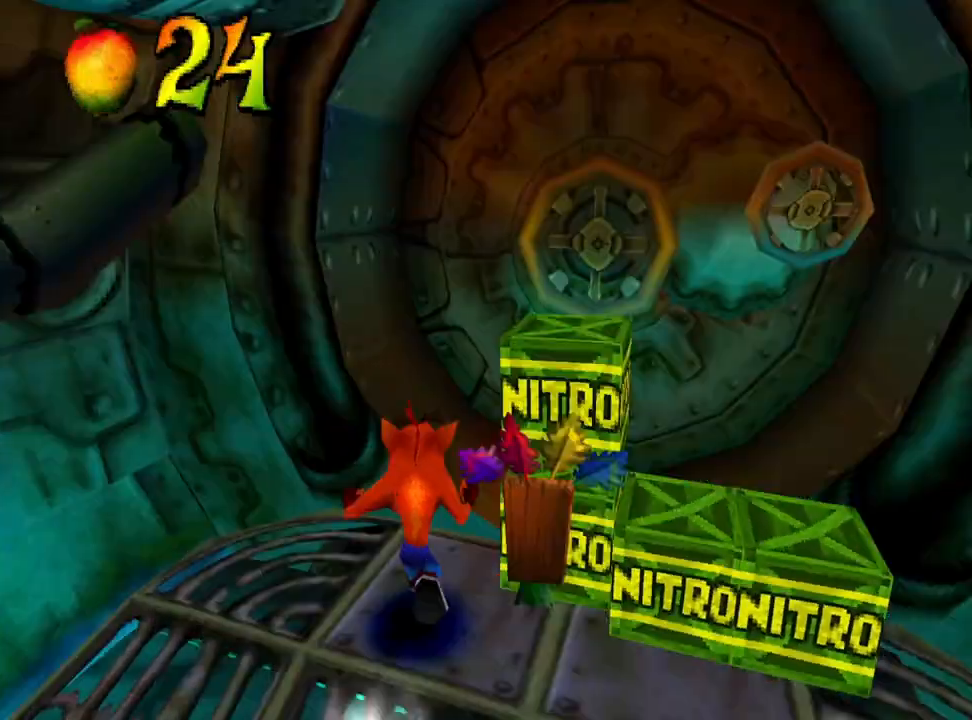
{"buttons": ["CROSS", "DPAD_UP"], "events": []}
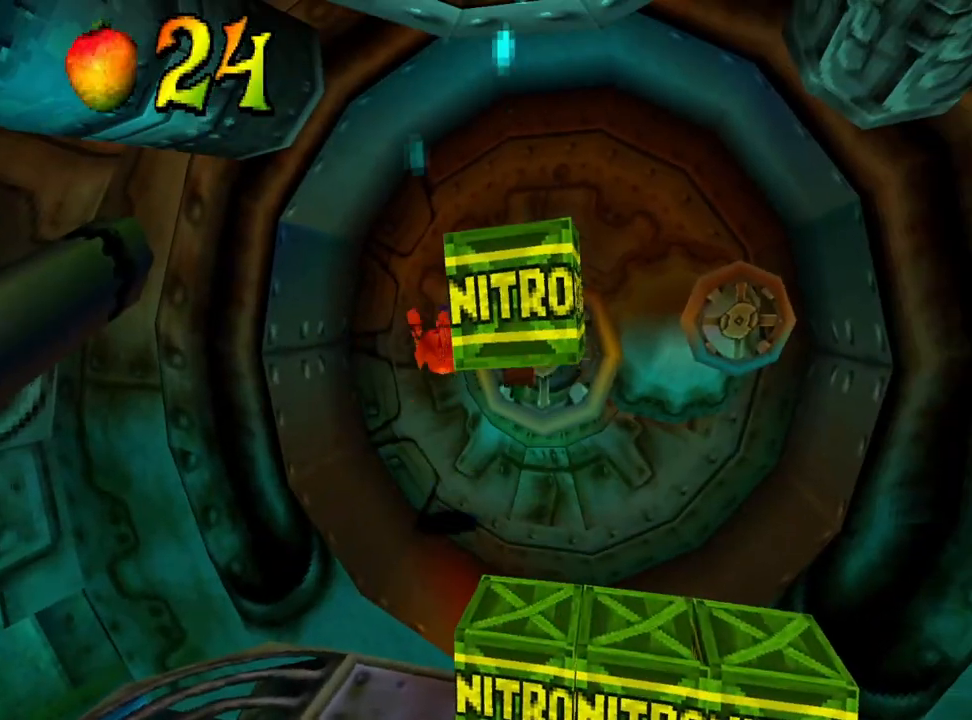
{"buttons": ["DPAD_UP"], "events": [[167, "DPAD_RIGHT", "down"], [200, "CROSS", "up"], [400, "DPAD_RIGHT", "up"]]}
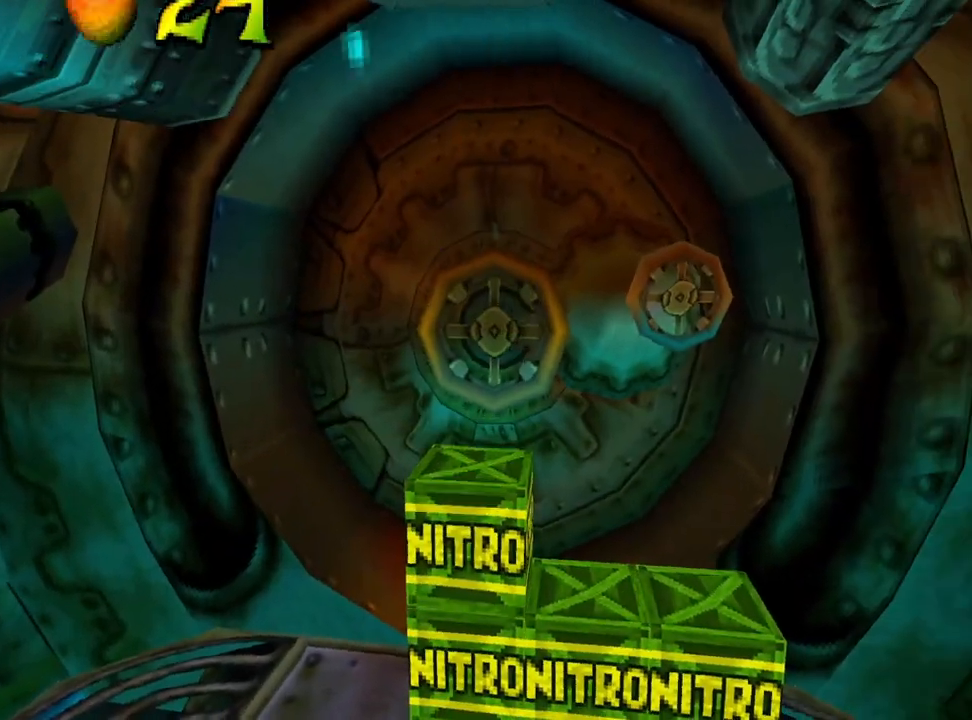
{"buttons": ["DPAD_UP"], "events": []}
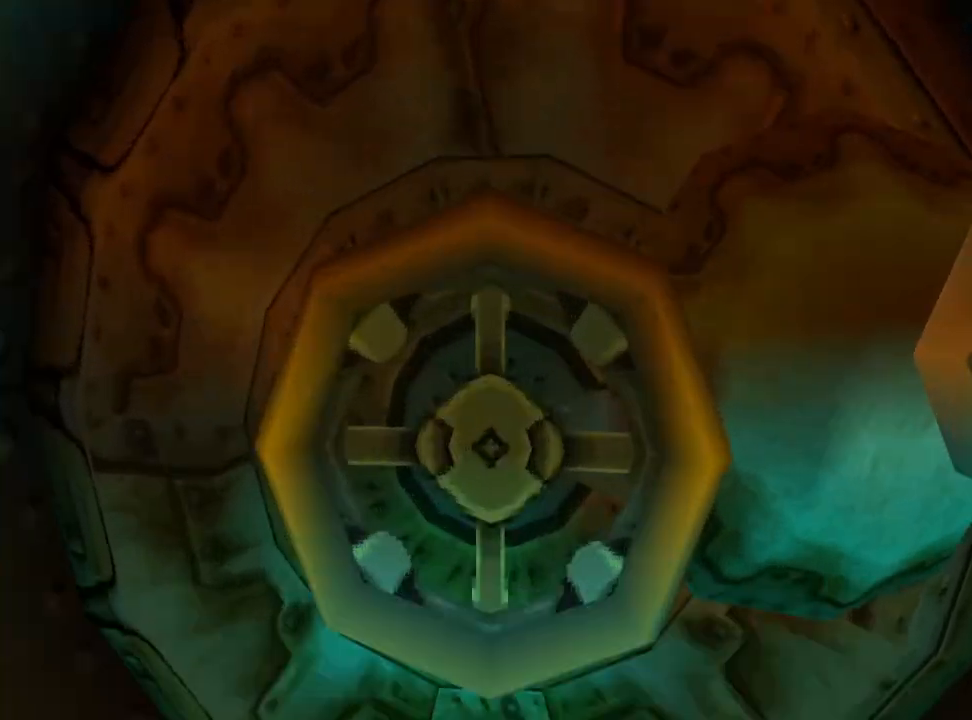
{"buttons": [], "events": [[267, "DPAD_UP", "up"]]}
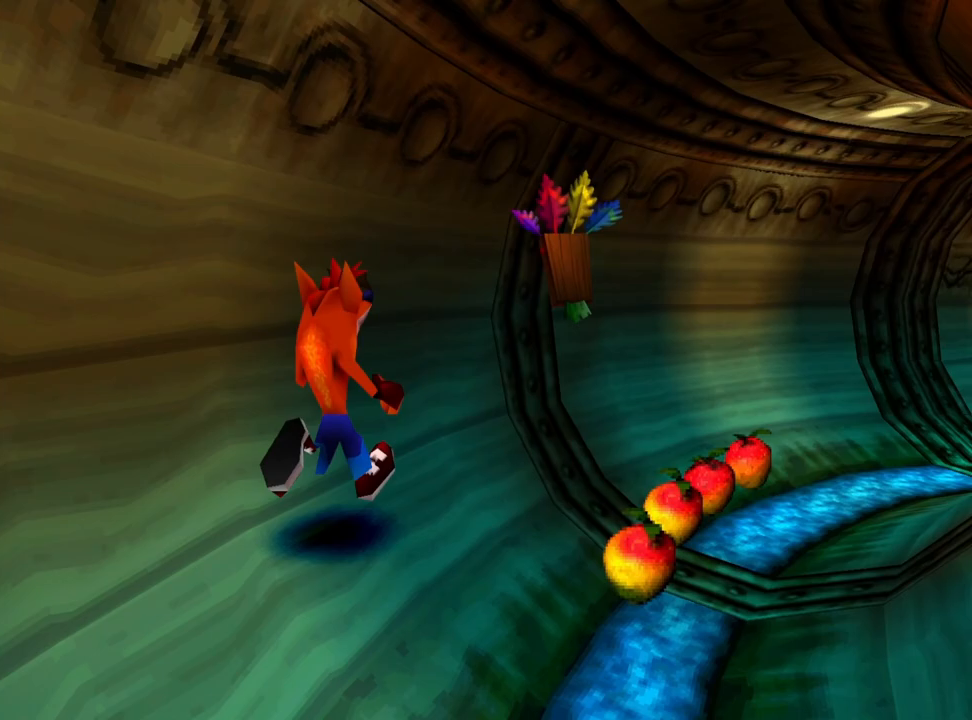
{"buttons": ["DPAD_UP"], "events": [[33, "DPAD_RIGHT", "down"], [167, "DPAD_DOWN", "down"], [267, "DPAD_DOWN", "up"], [467, "DPAD_UP", "down"], [500, "DPAD_RIGHT", "up"]]}
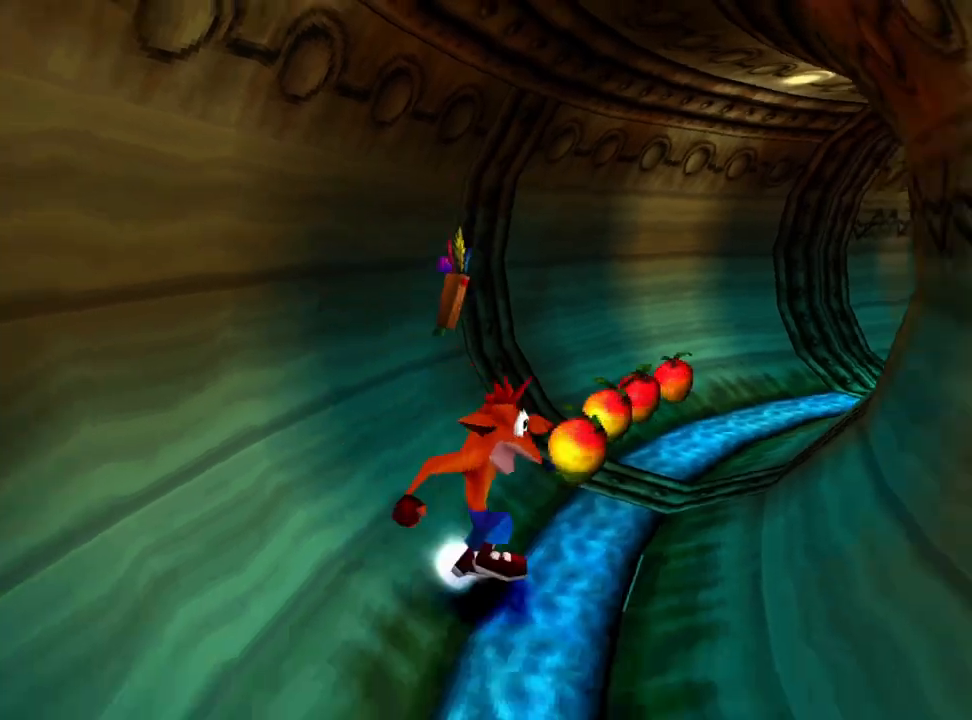
{"buttons": ["DPAD_UP", "DPAD_RIGHT"], "events": [[333, "DPAD_RIGHT", "down"]]}
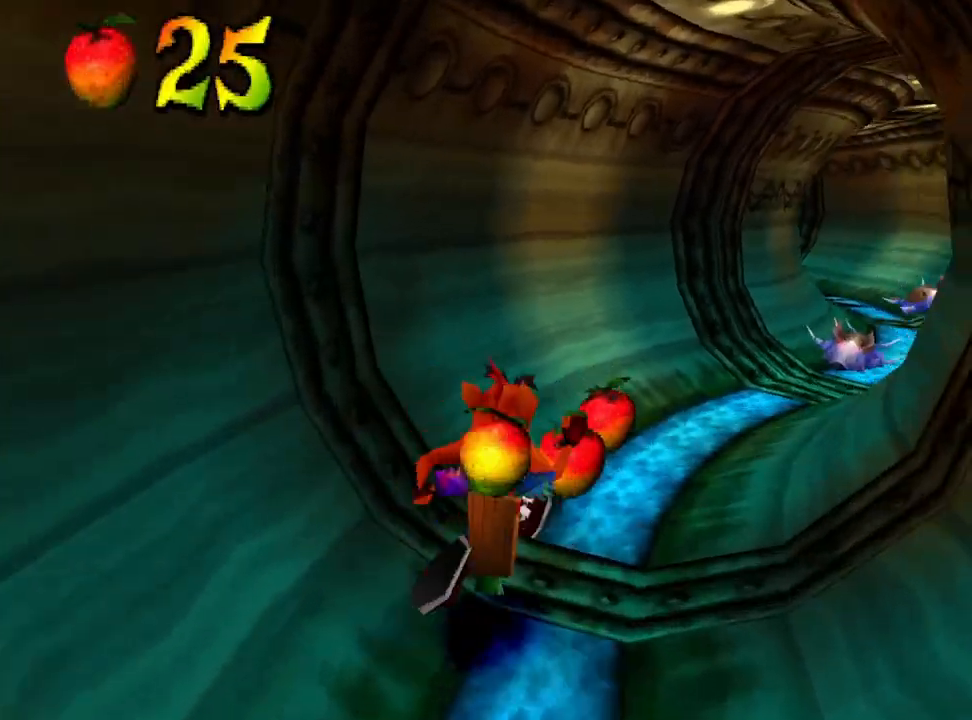
{"buttons": ["DPAD_UP", "DPAD_RIGHT"], "events": [[67, "DPAD_RIGHT", "up"], [433, "DPAD_RIGHT", "down"]]}
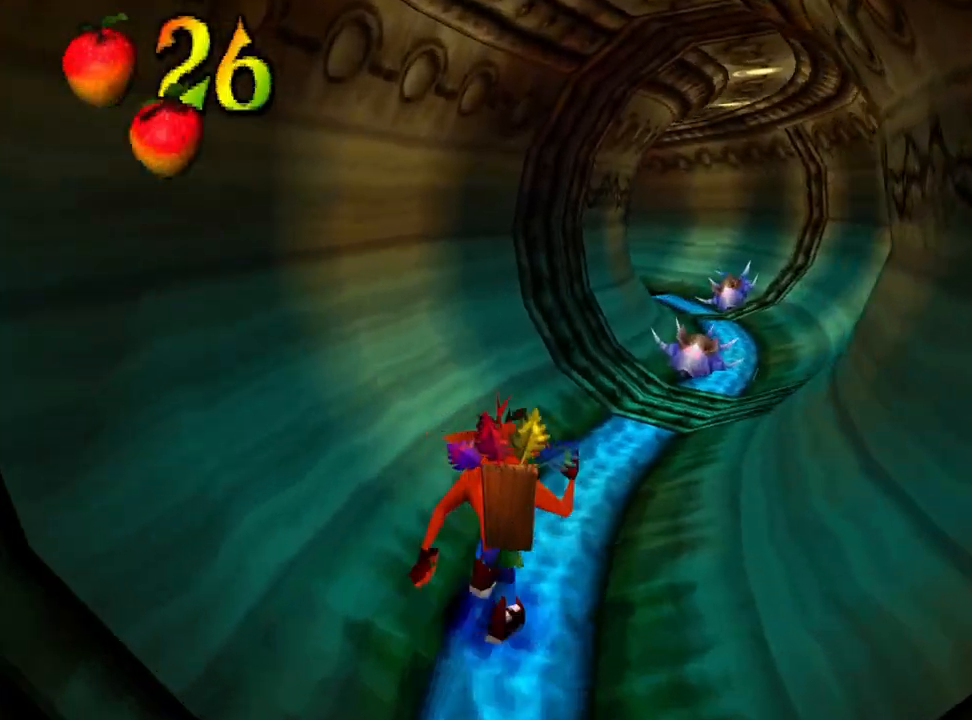
{"buttons": ["R1", "DPAD_UP"], "events": [[200, "DPAD_RIGHT", "up"], [433, "R1", "down"]]}
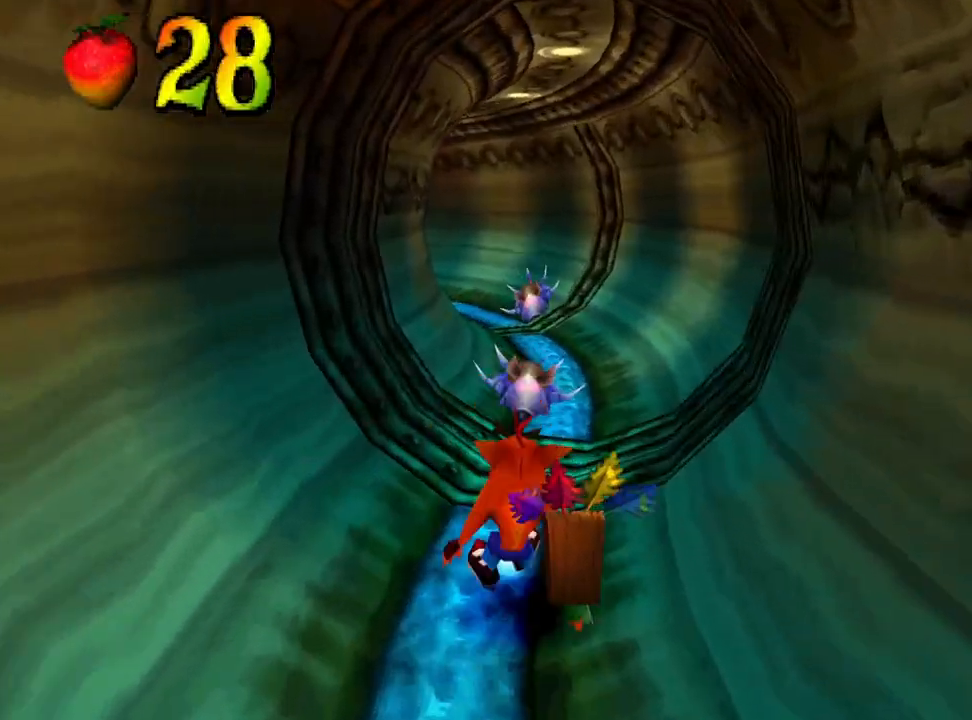
{"buttons": ["DPAD_UP"], "events": [[33, "DPAD_RIGHT", "down"], [67, "CROSS", "down"], [100, "R1", "up"], [300, "DPAD_RIGHT", "up"], [500, "CROSS", "up"]]}
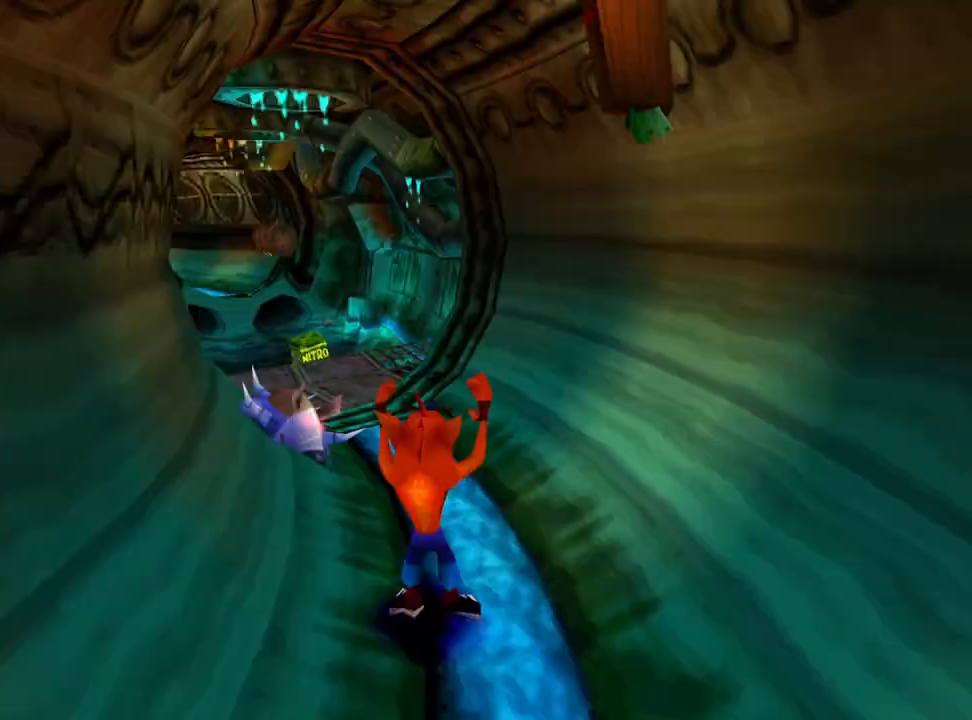
{"buttons": ["CROSS", "DPAD_UP"], "events": [[167, "CROSS", "down"]]}
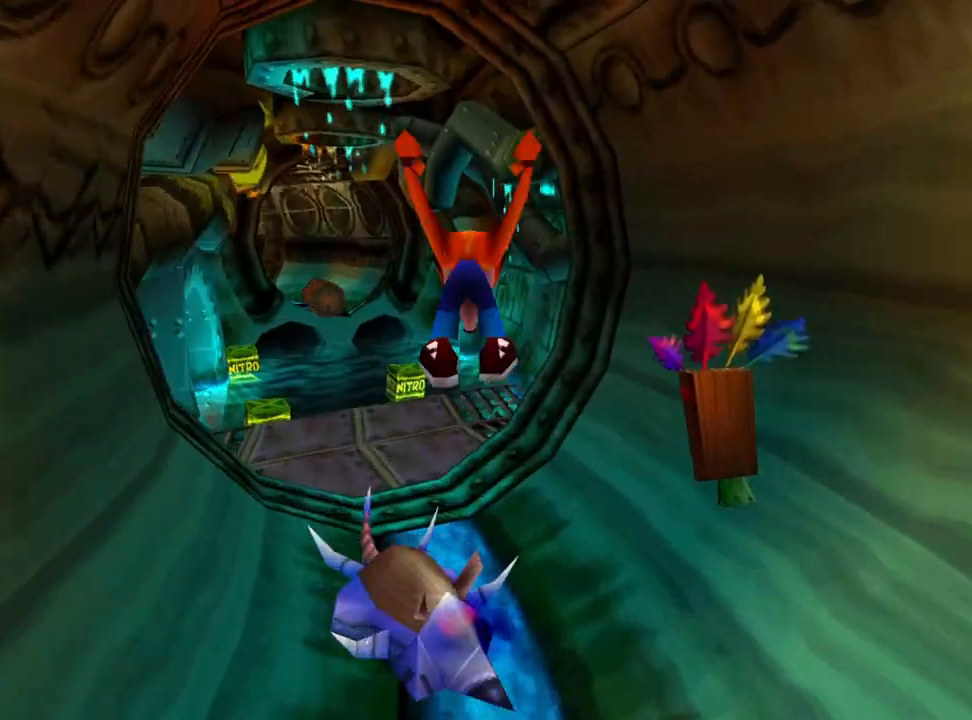
{"buttons": ["DPAD_UP"], "events": [[200, "CROSS", "up"], [267, "DPAD_LEFT", "down"], [433, "DPAD_LEFT", "up"]]}
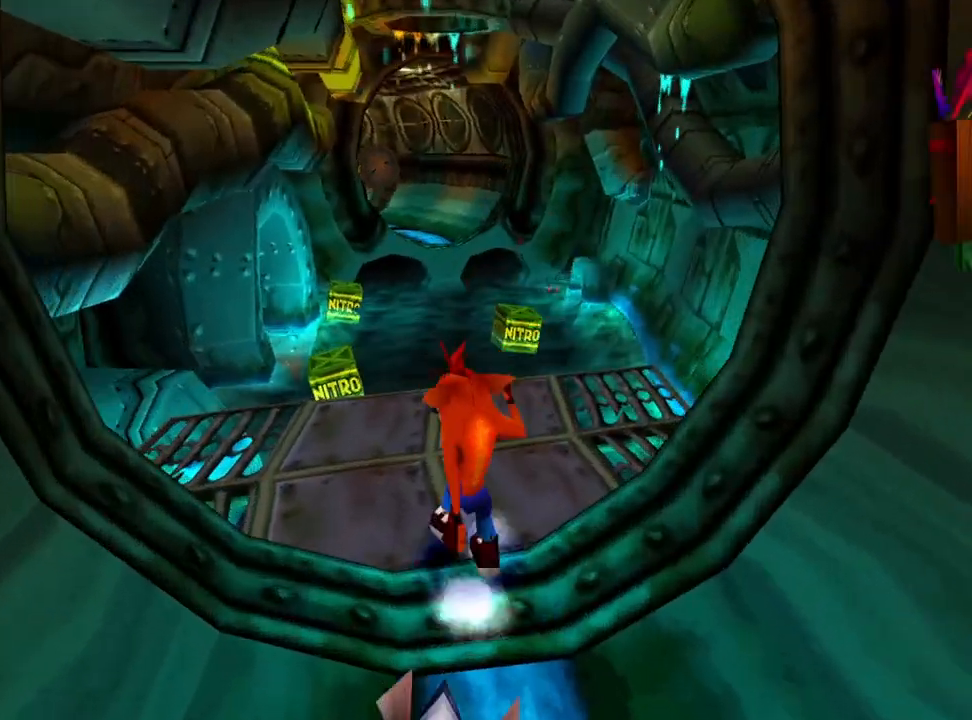
{"buttons": [], "events": [[100, "DPAD_UP", "up"]]}
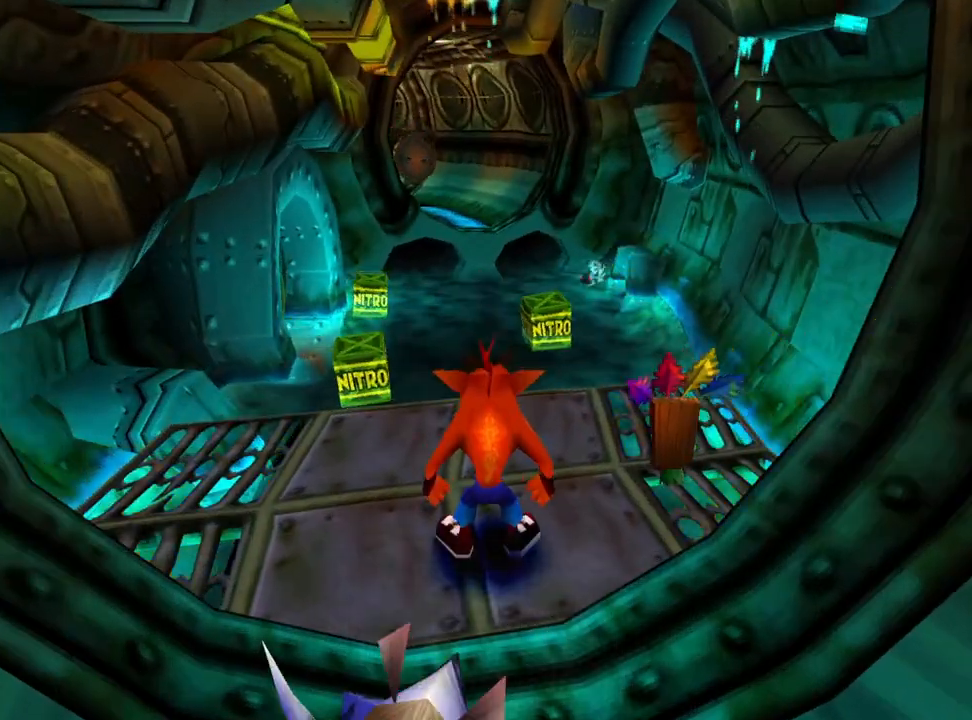
{"buttons": ["R1", "DPAD_UP"], "events": [[33, "DPAD_UP", "down"], [200, "DPAD_UP", "up"], [233, "DPAD_UP", "down"], [400, "R1", "down"]]}
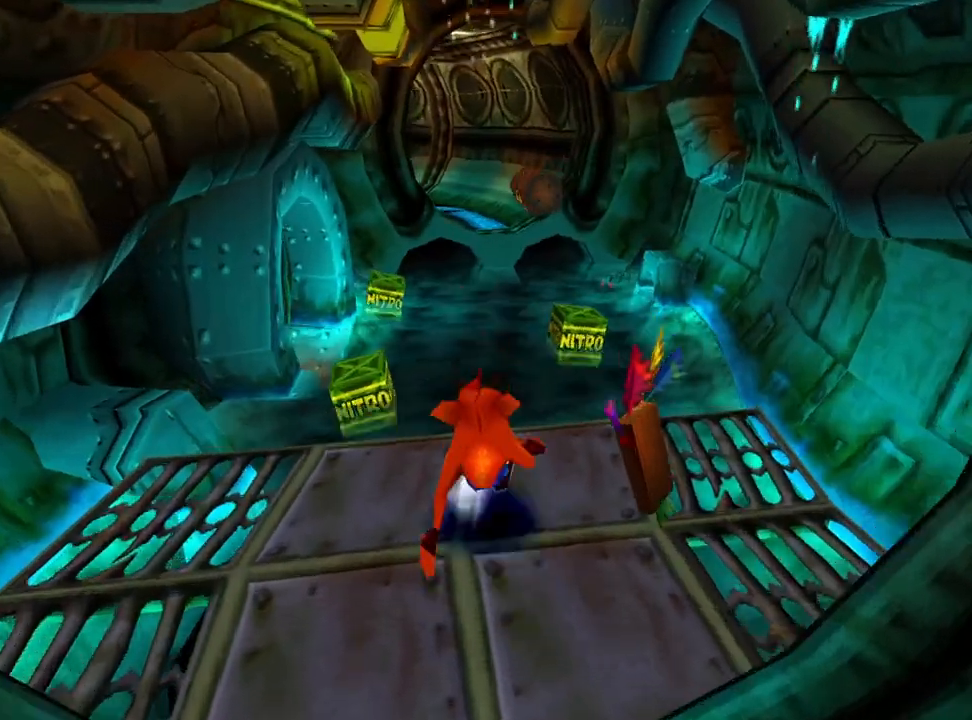
{"buttons": ["CROSS", "SQUARE", "DPAD_UP"], "events": [[67, "CROSS", "down"], [133, "R1", "up"], [167, "SQUARE", "down"]]}
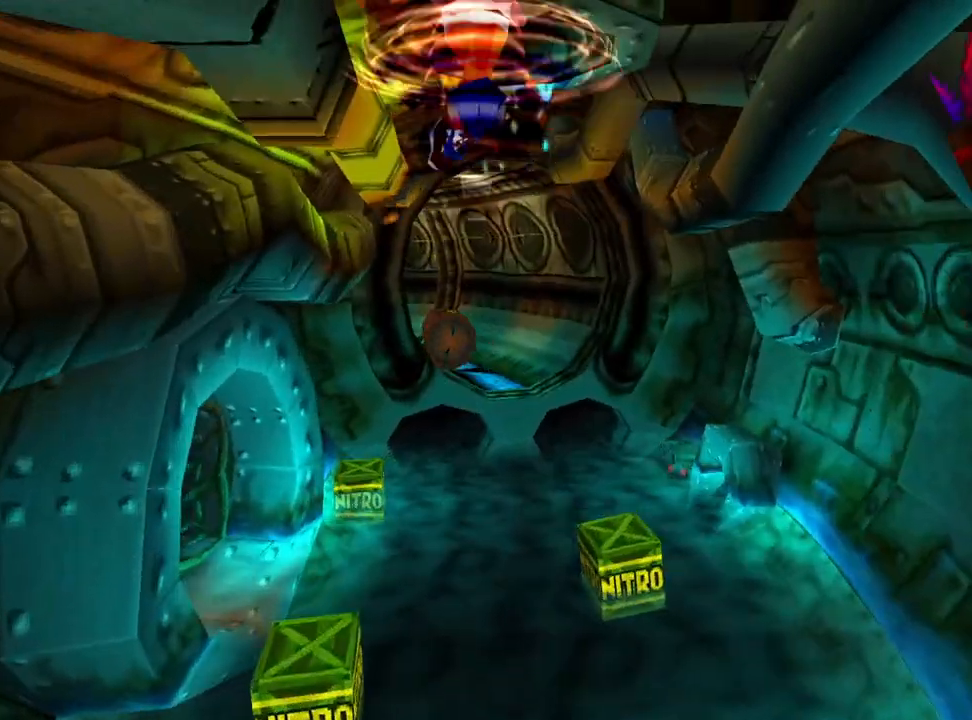
{"buttons": ["DPAD_UP"], "events": [[300, "SQUARE", "up"], [400, "CROSS", "up"]]}
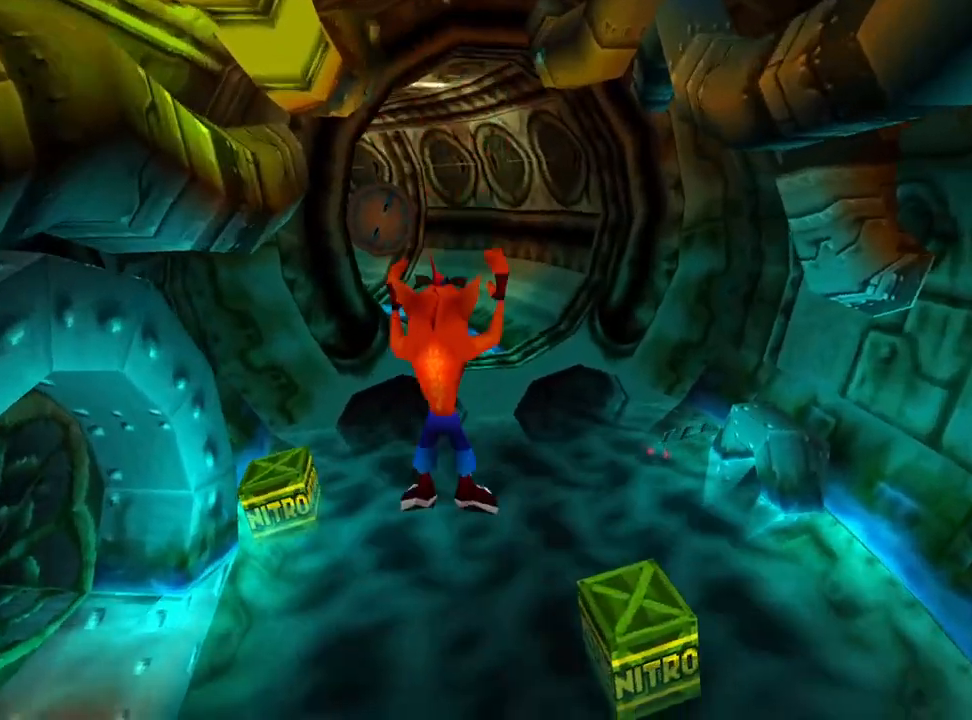
{"buttons": ["DPAD_UP"], "events": []}
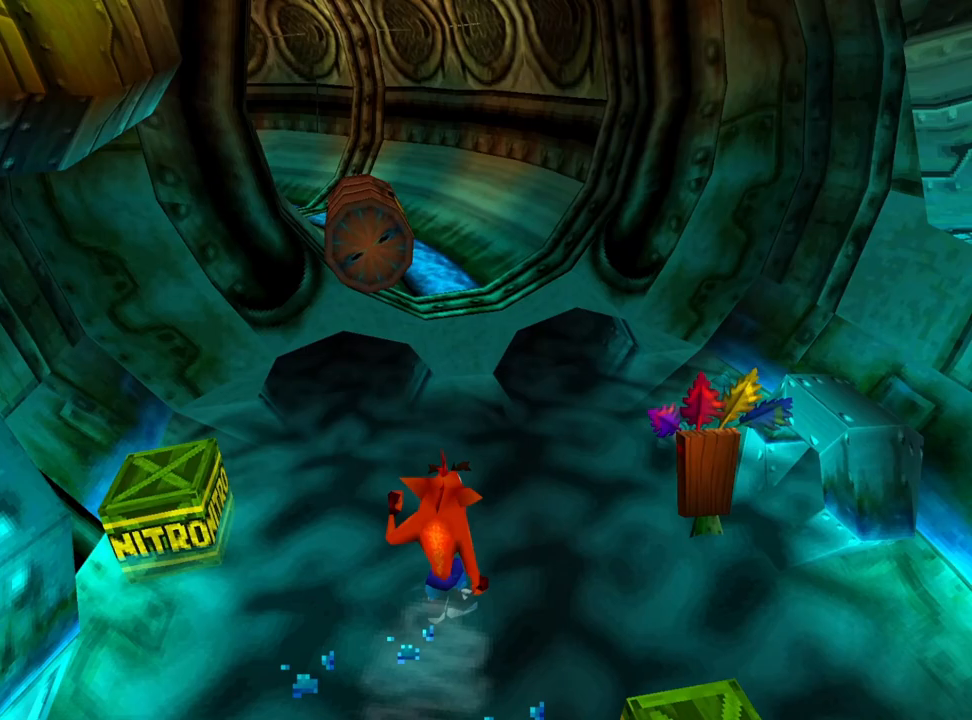
{"buttons": ["CROSS", "DPAD_UP"], "events": [[100, "CROSS", "down"], [333, "DPAD_LEFT", "down"], [467, "DPAD_LEFT", "up"]]}
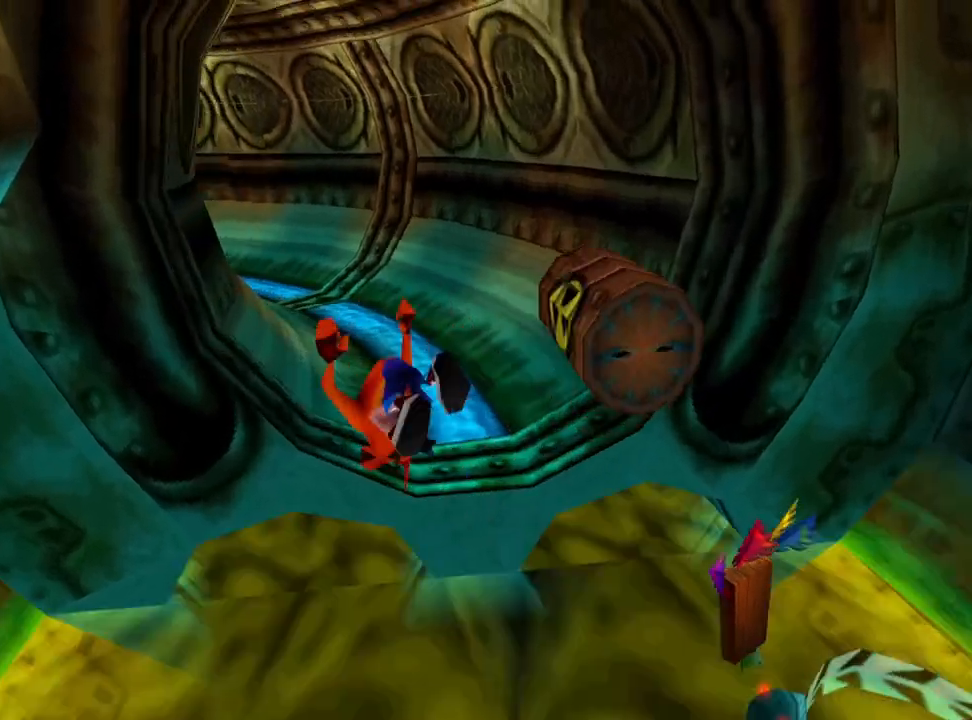
{"buttons": ["DPAD_UP"], "events": [[233, "CROSS", "up"]]}
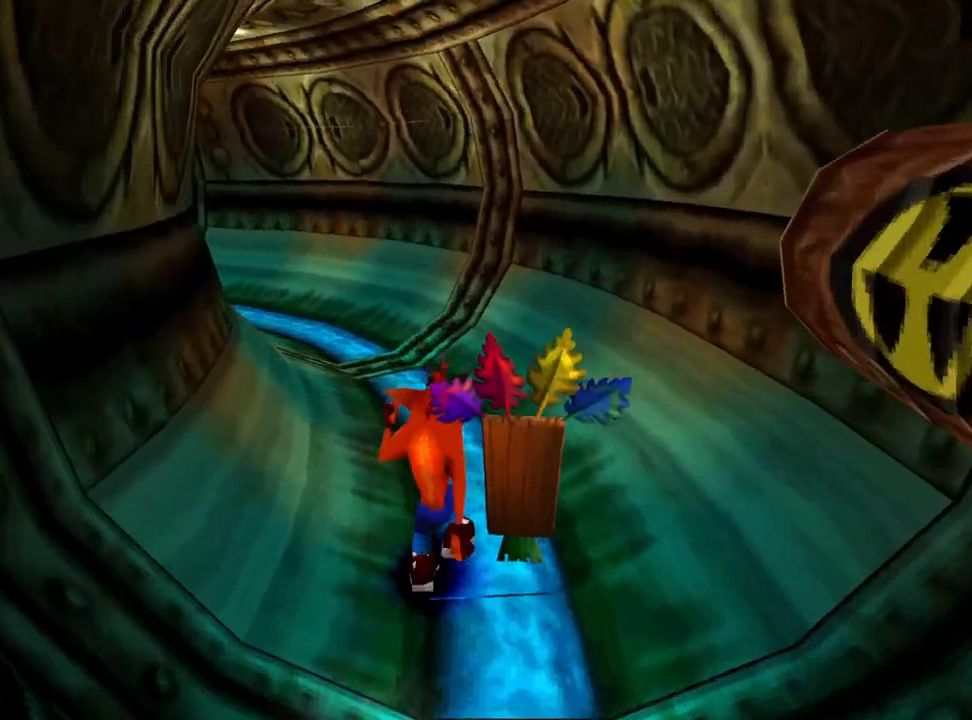
{"buttons": ["DPAD_UP"], "events": []}
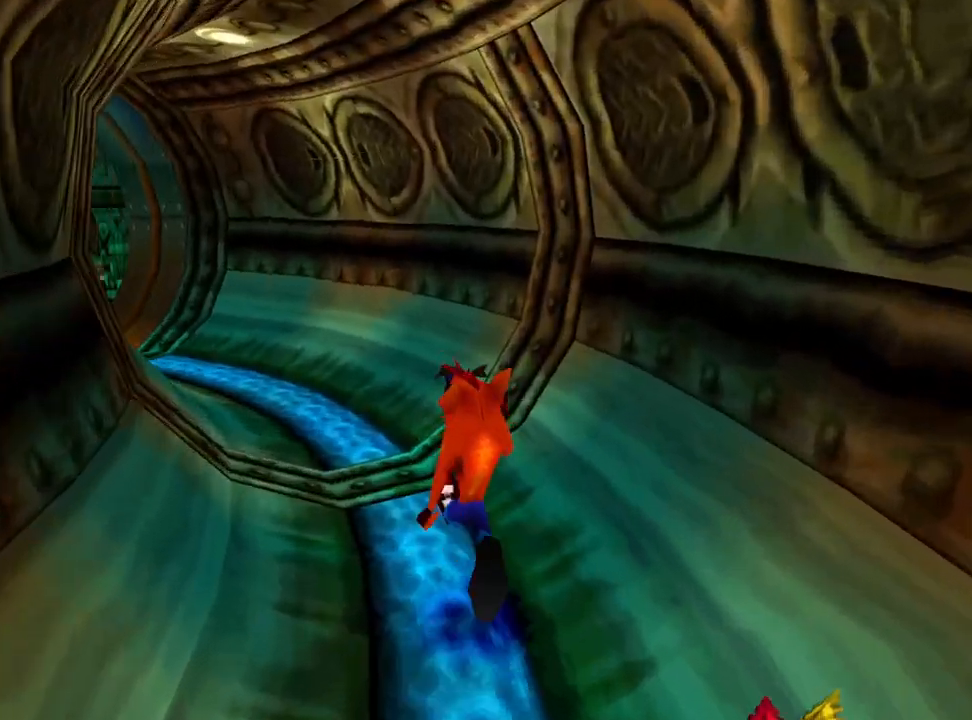
{"buttons": ["DPAD_UP"], "events": []}
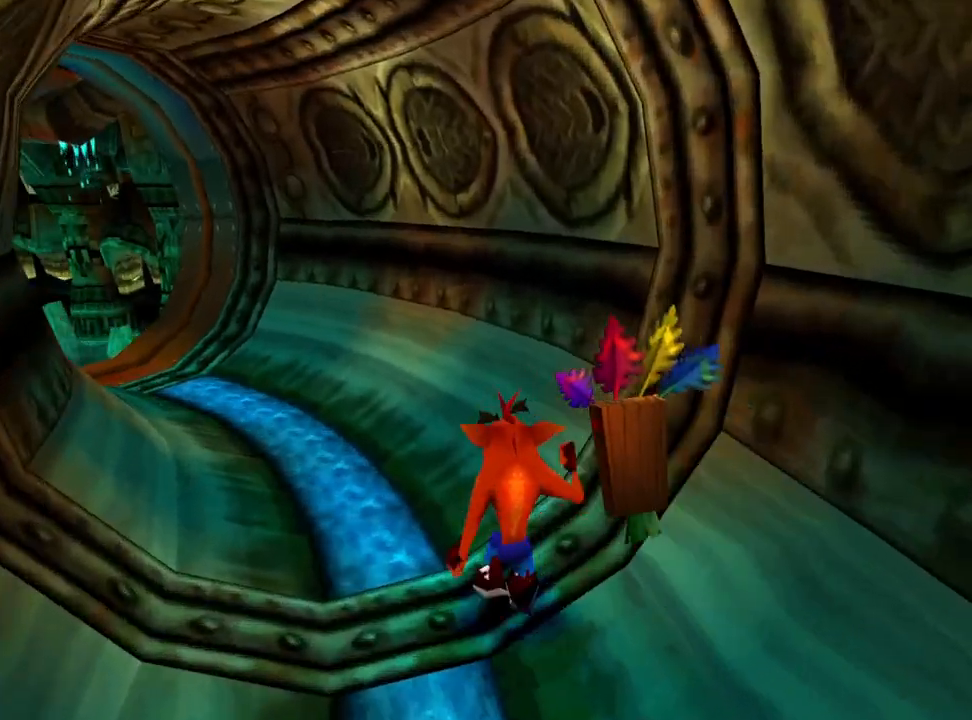
{"buttons": ["DPAD_UP", "DPAD_LEFT"], "events": [[333, "DPAD_LEFT", "down"]]}
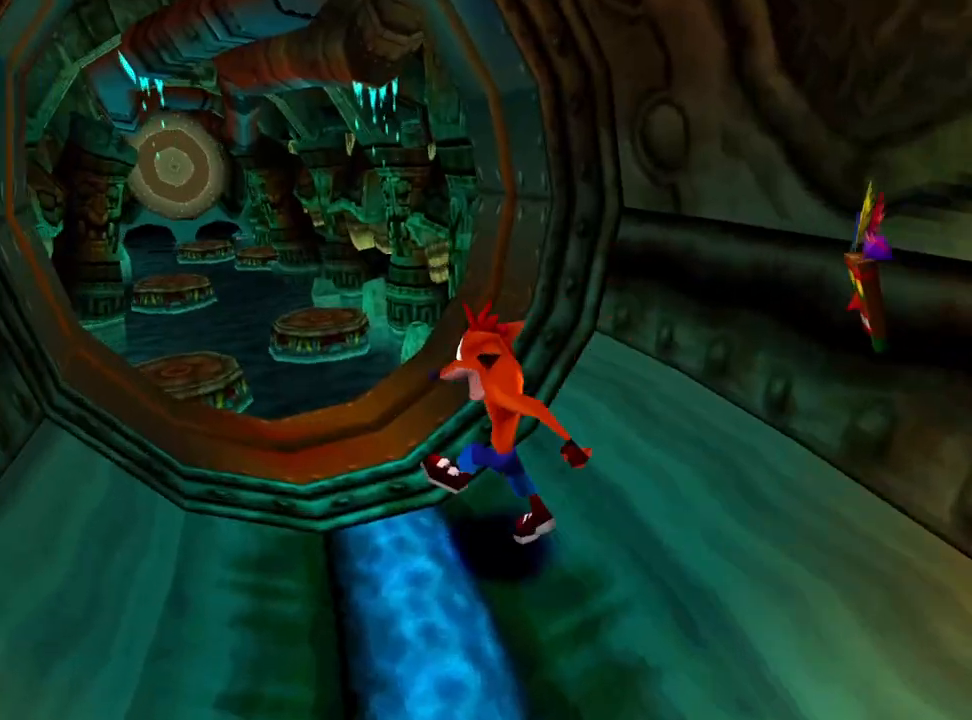
{"buttons": ["DPAD_UP"], "events": [[367, "DPAD_LEFT", "up"]]}
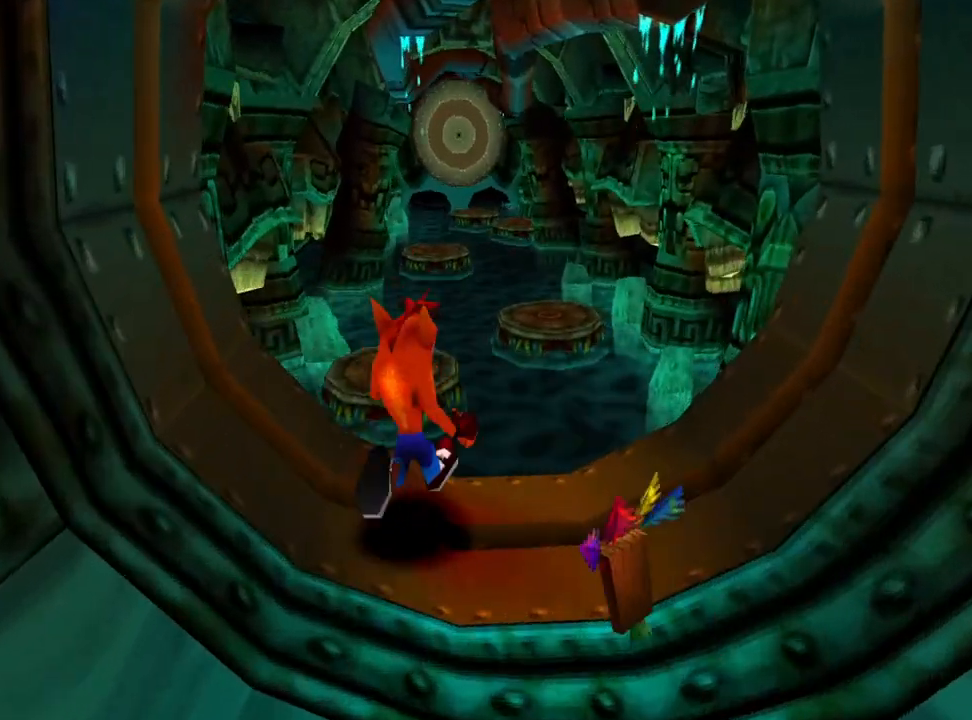
{"buttons": ["DPAD_UP"], "events": [[100, "CROSS", "down"], [233, "CROSS", "up"], [267, "DPAD_LEFT", "down"], [433, "DPAD_LEFT", "up"]]}
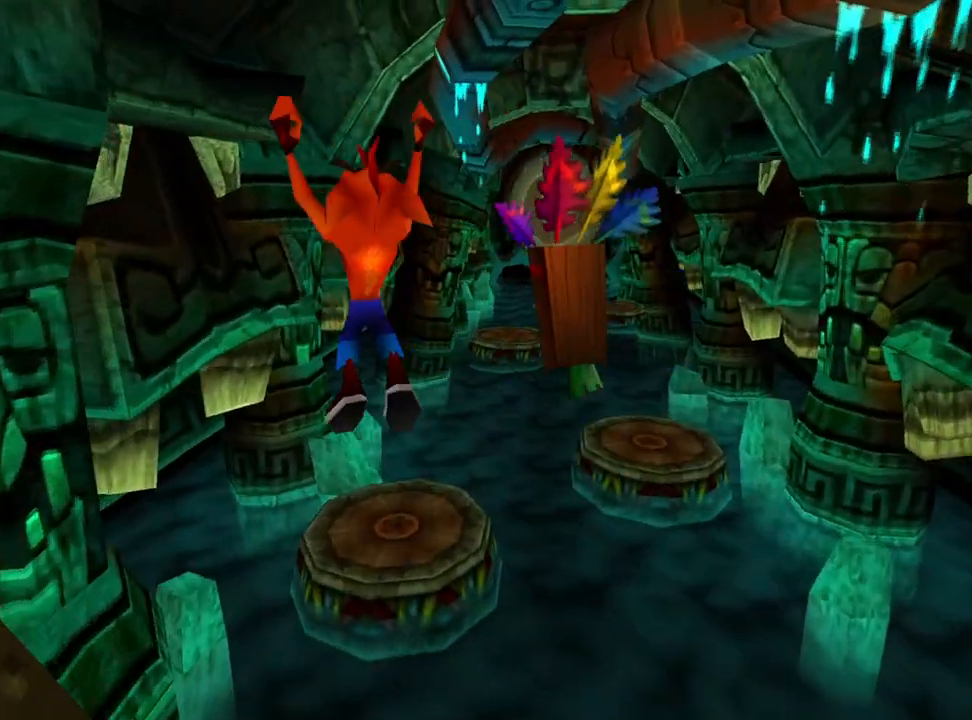
{"buttons": [], "events": [[133, "DPAD_UP", "up"]]}
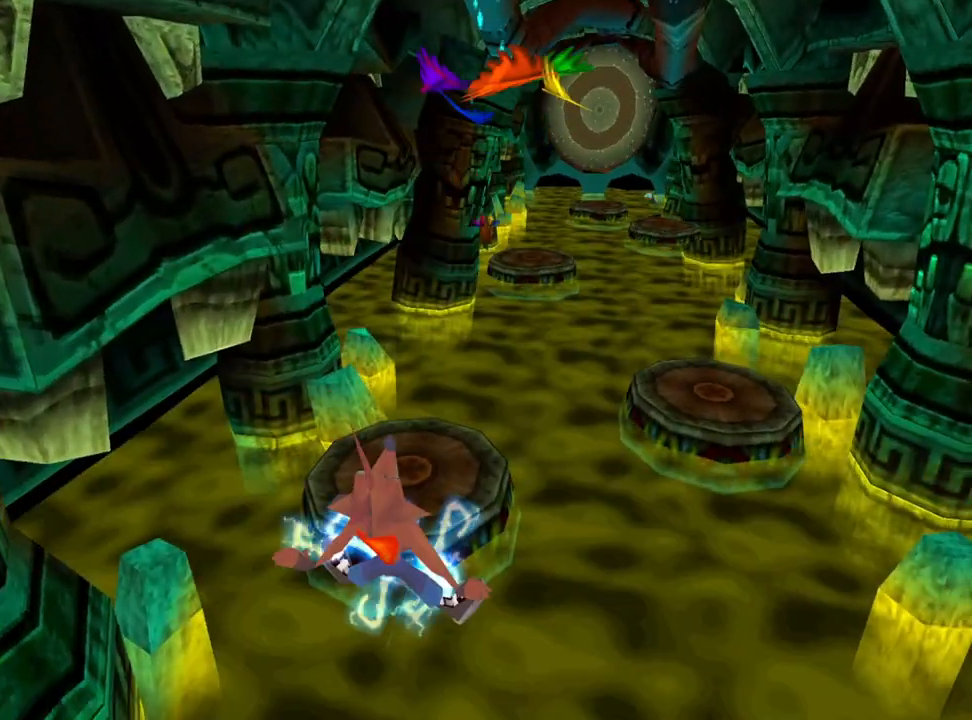
{"buttons": [], "events": [[100, "DPAD_UP", "down"], [200, "DPAD_UP", "up"]]}